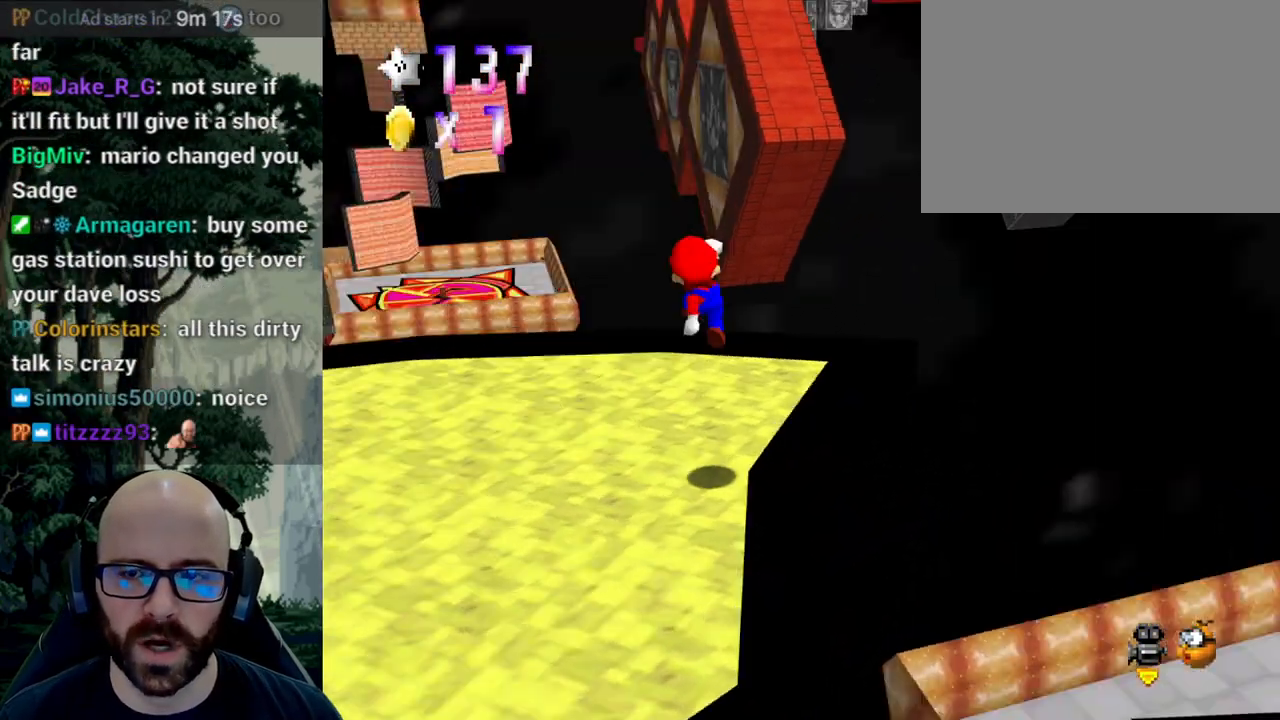
Gameplay with a controller (Xbox layout); each line is a JSON object with the inputs held at the frame after it (dt_ms = milliseconds from this image to that frame). "events" lists button and stick changes between this image and that frame as [ms after this image, input, new state], when the widget could be followed in between. Not read: B DPAD_DOWN DPAD_LEFT DPAD_RIGHT DPAD_UP L1 L2 L3 R1 R2 R3 SELECT START Y.
{"dt_ms": 500, "buttons": [], "left_stick": "center", "right_stick": "center", "events": [[83, "right_stick", "center"], [100, "X", "up"], [183, "X", "down"], [183, "right_stick", "left"], [300, "X", "up"], [300, "right_stick", "center"], [383, "X", "down"], [400, "right_stick", "left"], [467, "right_stick", "center"], [500, "X", "up"]]}
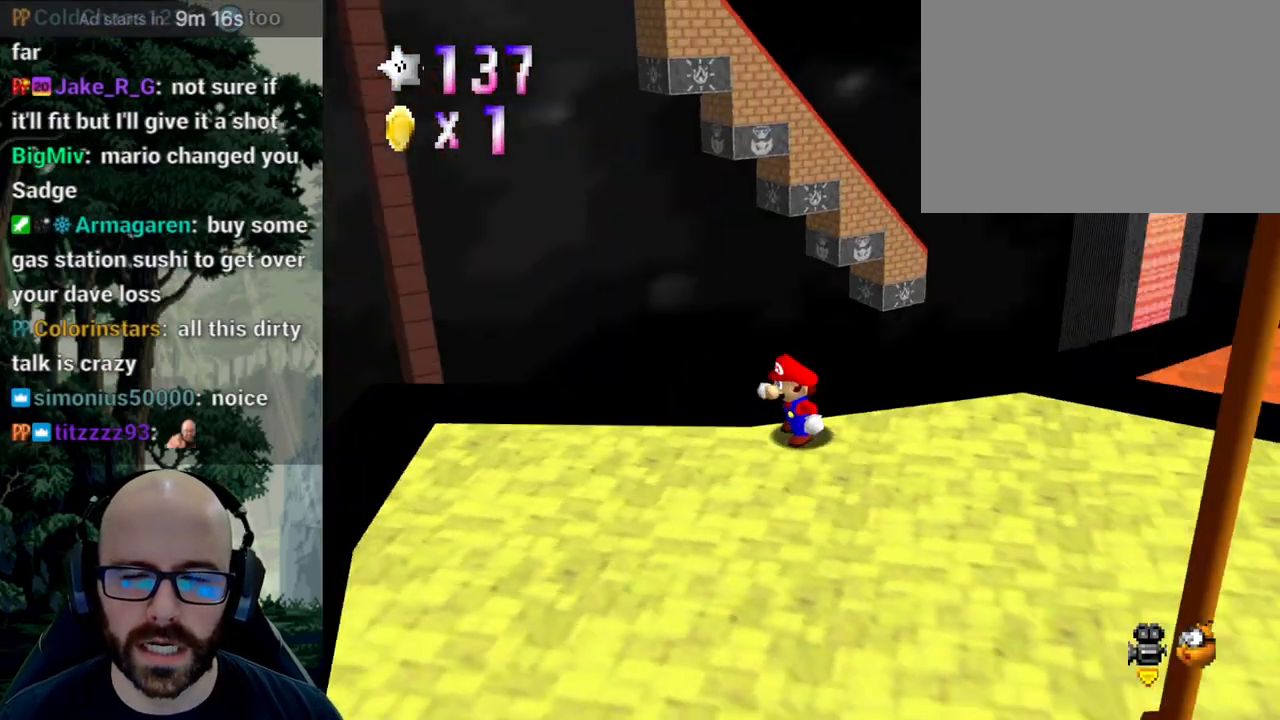
{"dt_ms": 500, "buttons": [], "left_stick": "center", "right_stick": "center", "events": [[67, "X", "down"], [83, "right_stick", "left"], [183, "X", "up"], [183, "right_stick", "center"]]}
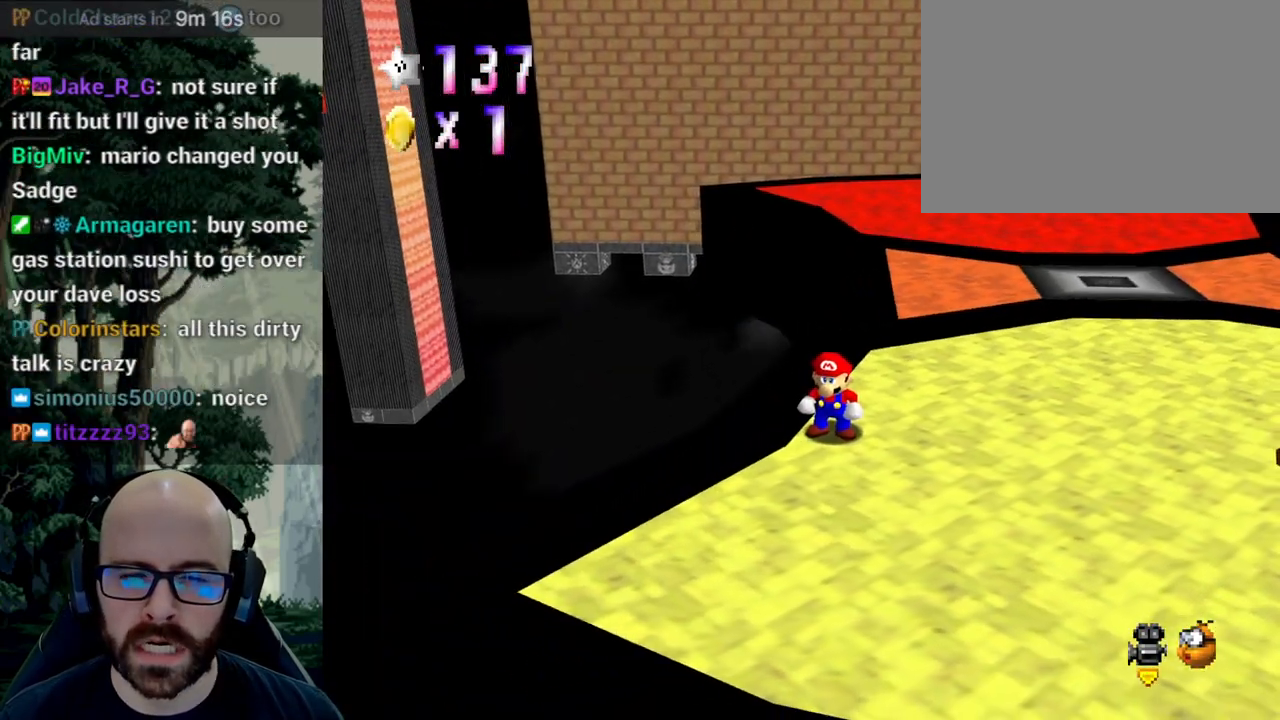
{"dt_ms": 500, "buttons": [], "left_stick": "up", "right_stick": "center"}
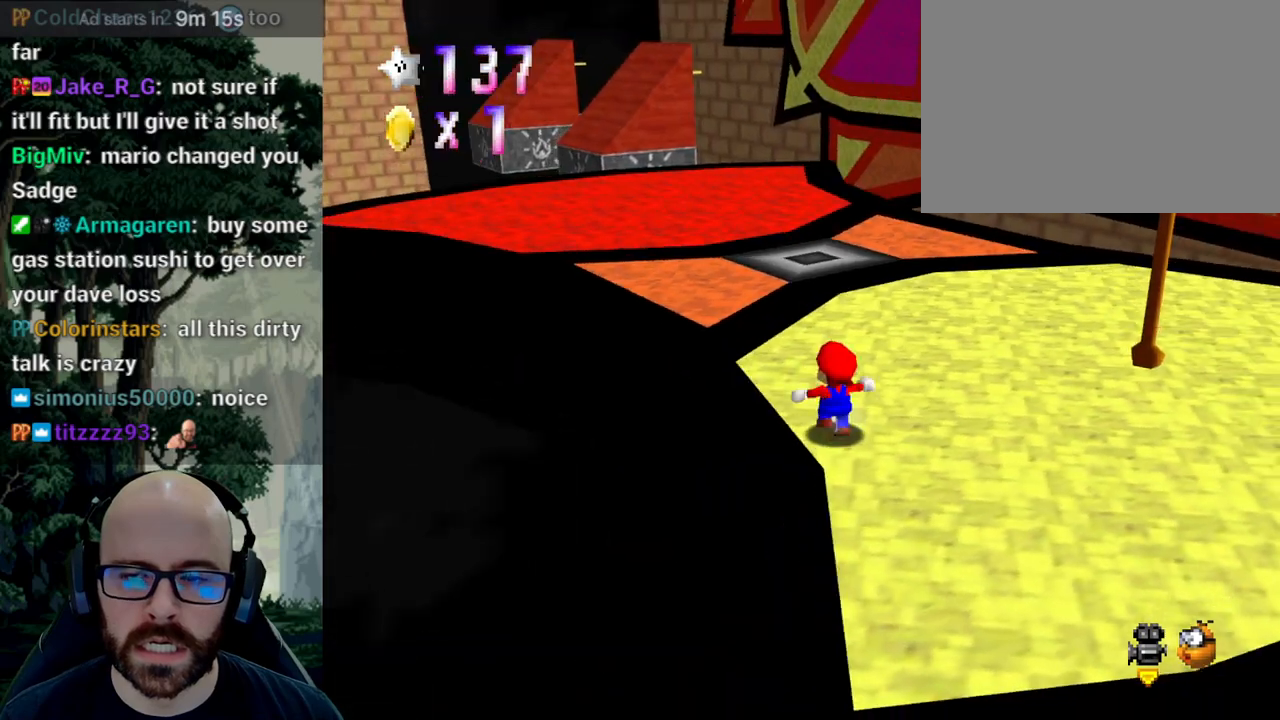
{"dt_ms": 500, "buttons": [], "left_stick": "up", "right_stick": "center", "events": []}
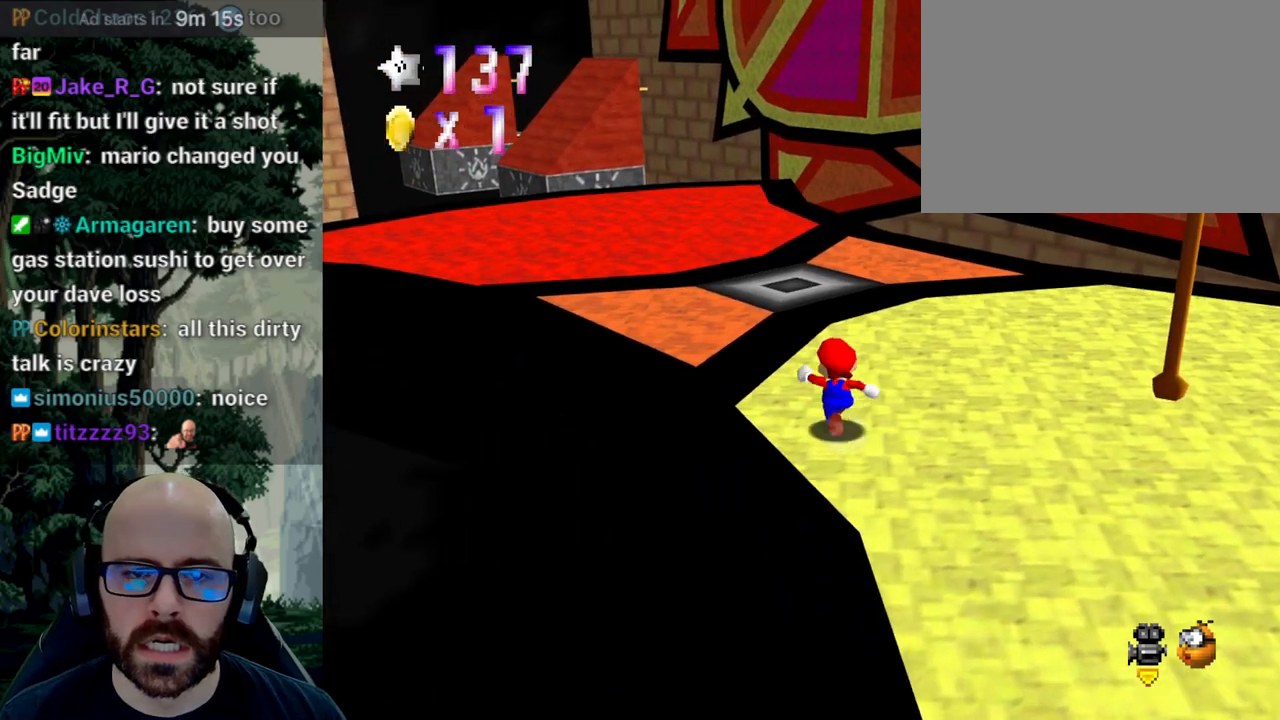
{"dt_ms": 1000, "buttons": [], "left_stick": "up-right", "right_stick": "center"}
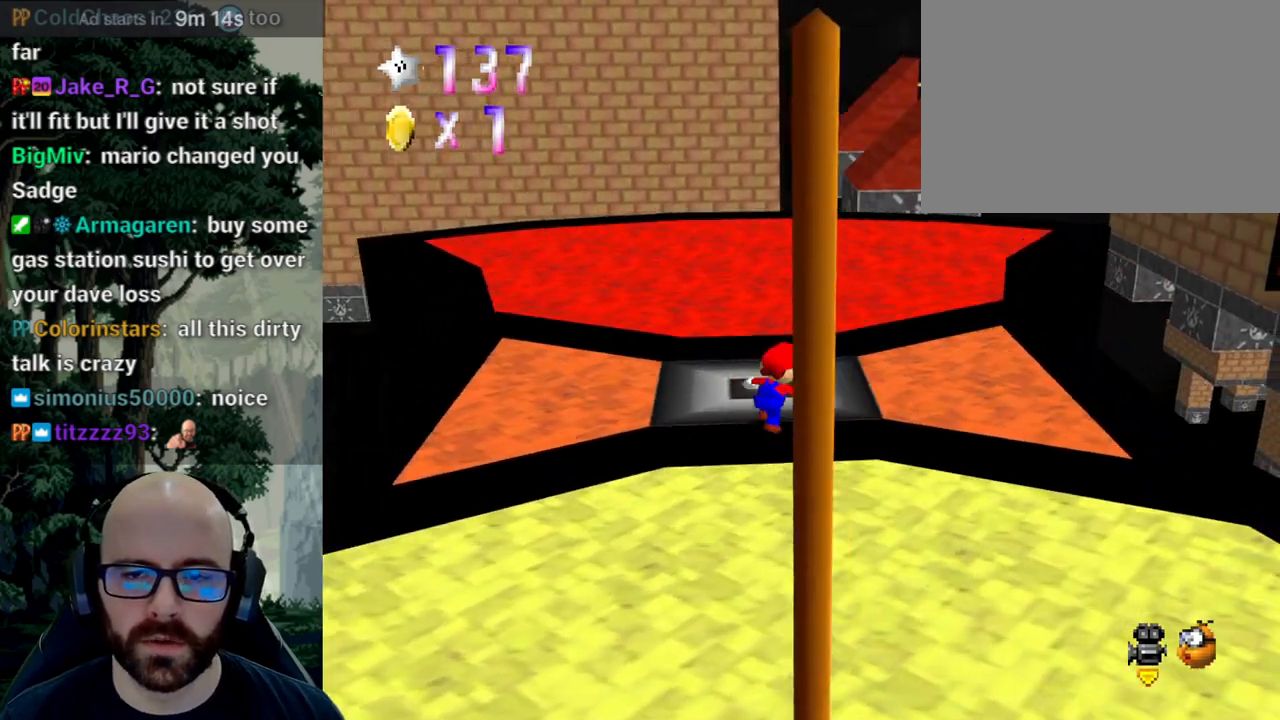
{"dt_ms": 500, "buttons": [], "left_stick": "up-right", "right_stick": "center", "events": []}
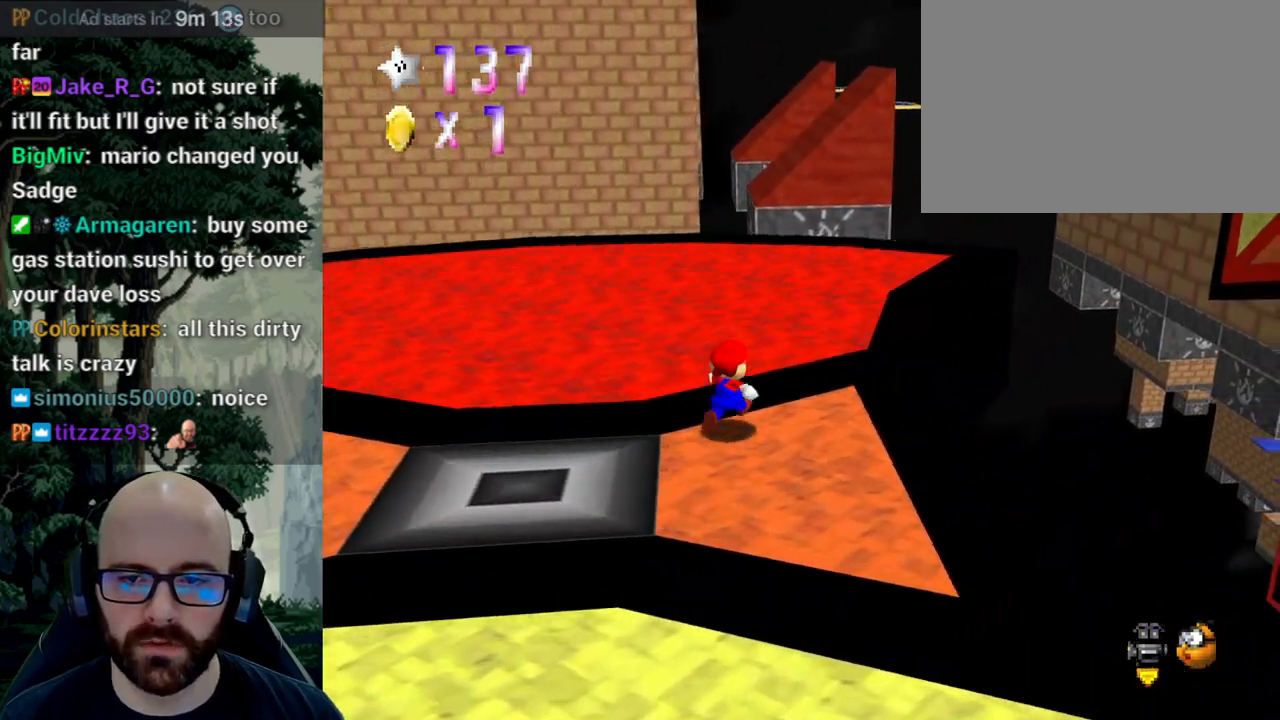
{"dt_ms": 500, "buttons": [], "left_stick": "up-right", "right_stick": "center"}
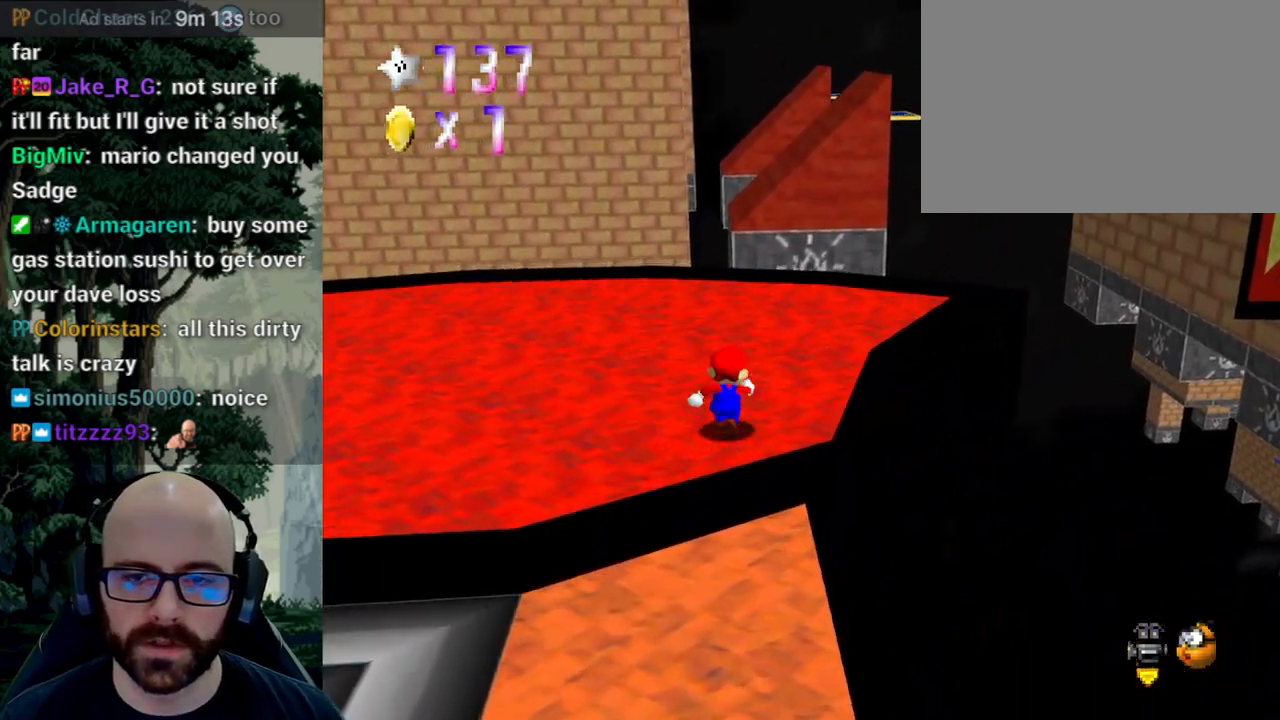
{"dt_ms": 500, "buttons": [], "left_stick": "up-right", "right_stick": "center", "events": []}
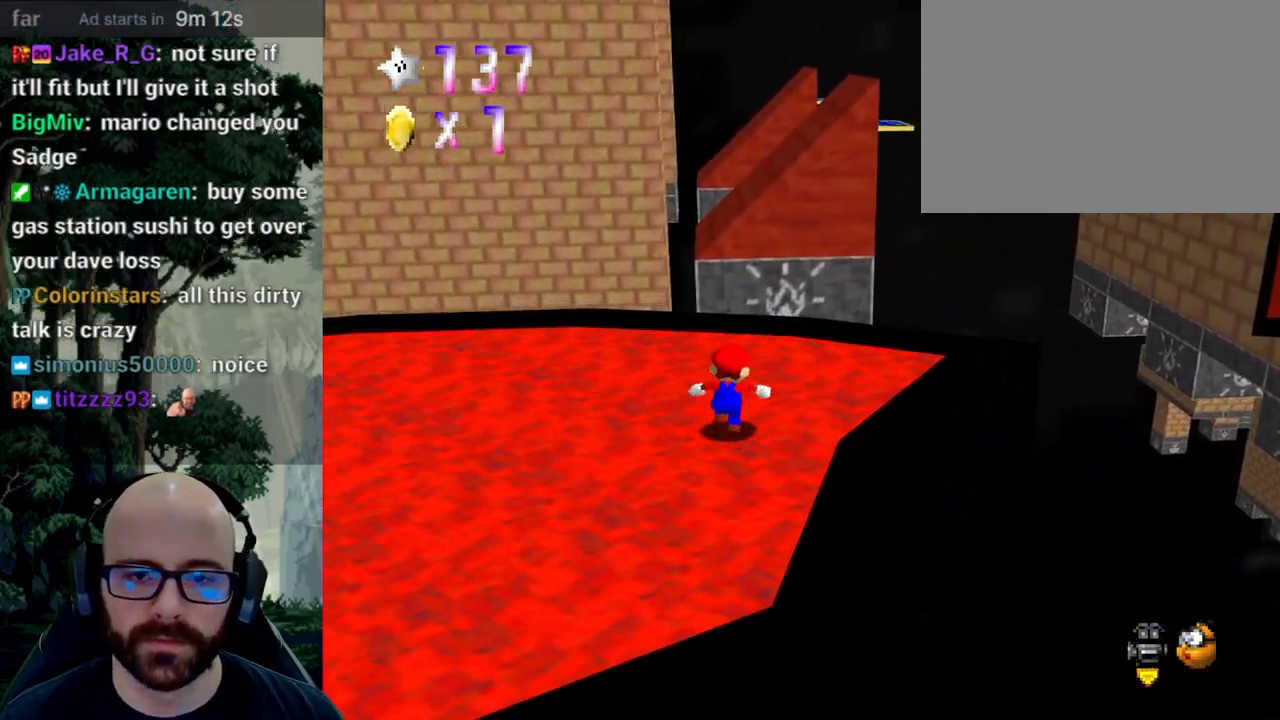
{"dt_ms": 500, "buttons": [], "left_stick": "center", "right_stick": "center"}
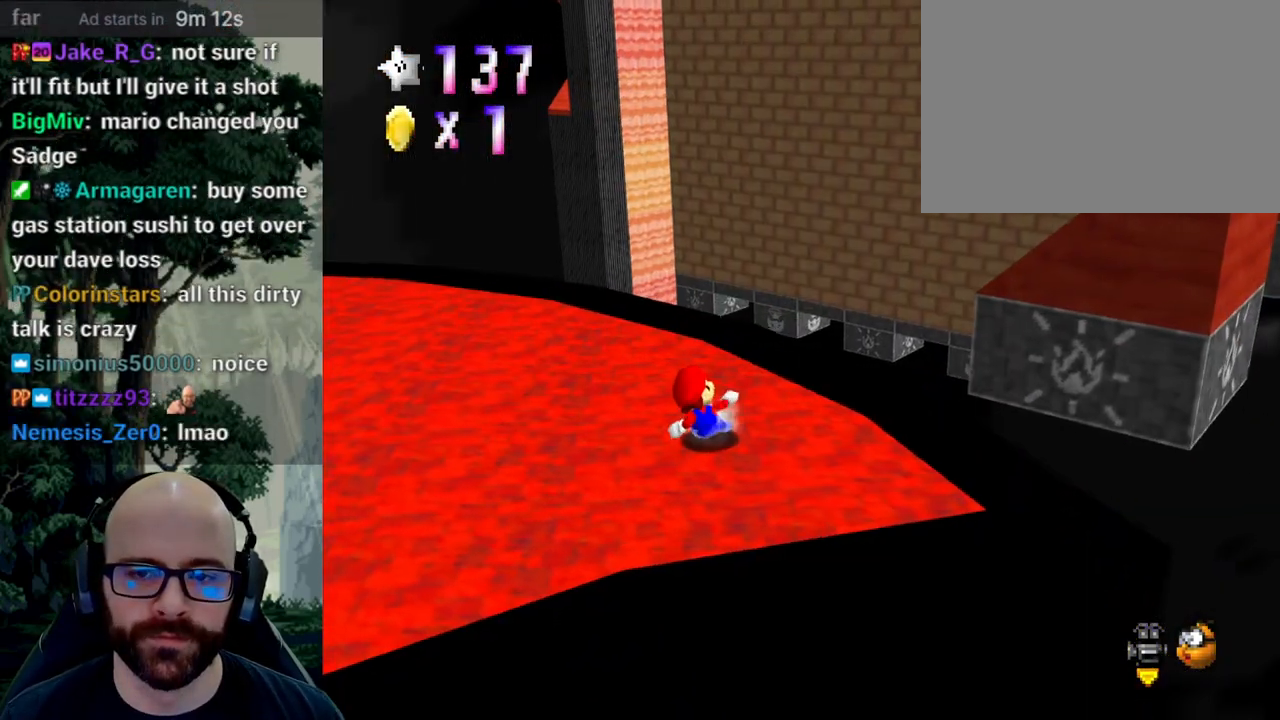
{"dt_ms": 500, "buttons": [], "left_stick": "center", "right_stick": "center", "events": [[333, "X", "down"], [350, "right_stick", "left"], [467, "X", "up"], [467, "right_stick", "center"]]}
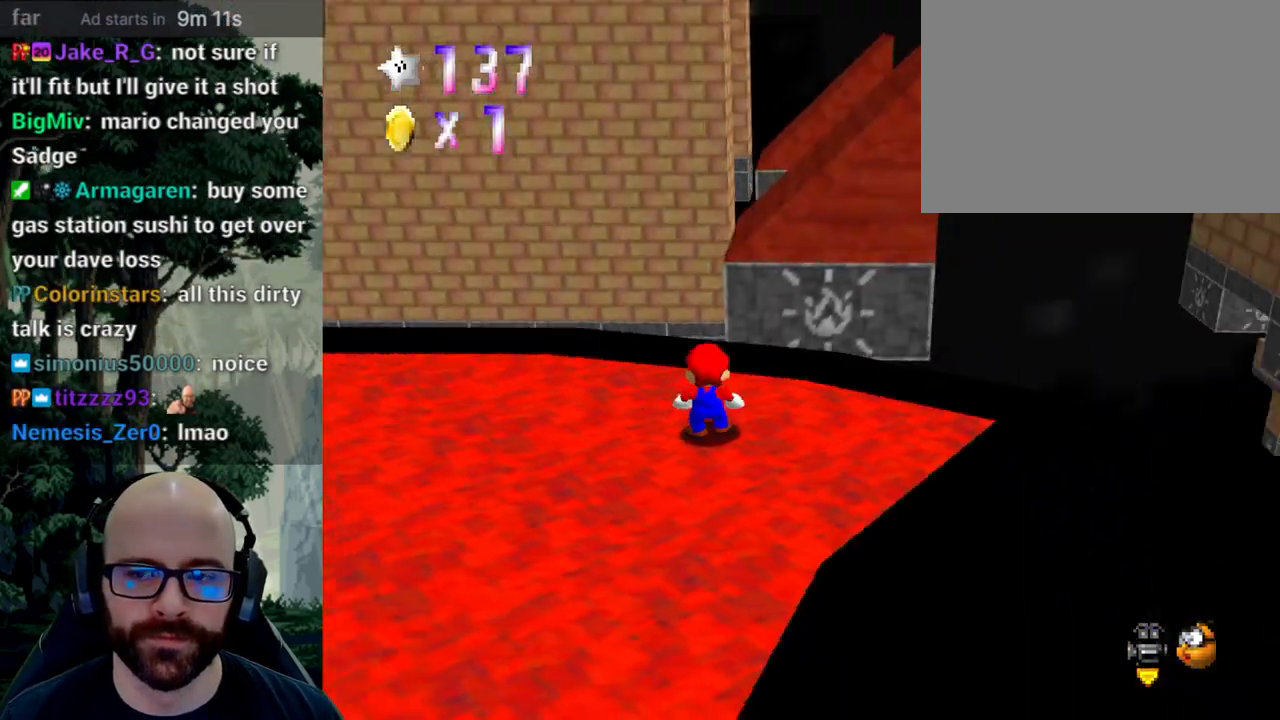
{"dt_ms": 500, "buttons": [], "left_stick": "center", "right_stick": "center", "events": [[67, "X", "down"], [67, "right_stick", "left"], [167, "left_stick", "up"], [183, "X", "up"], [183, "right_stick", "center"], [333, "left_stick", "center"]]}
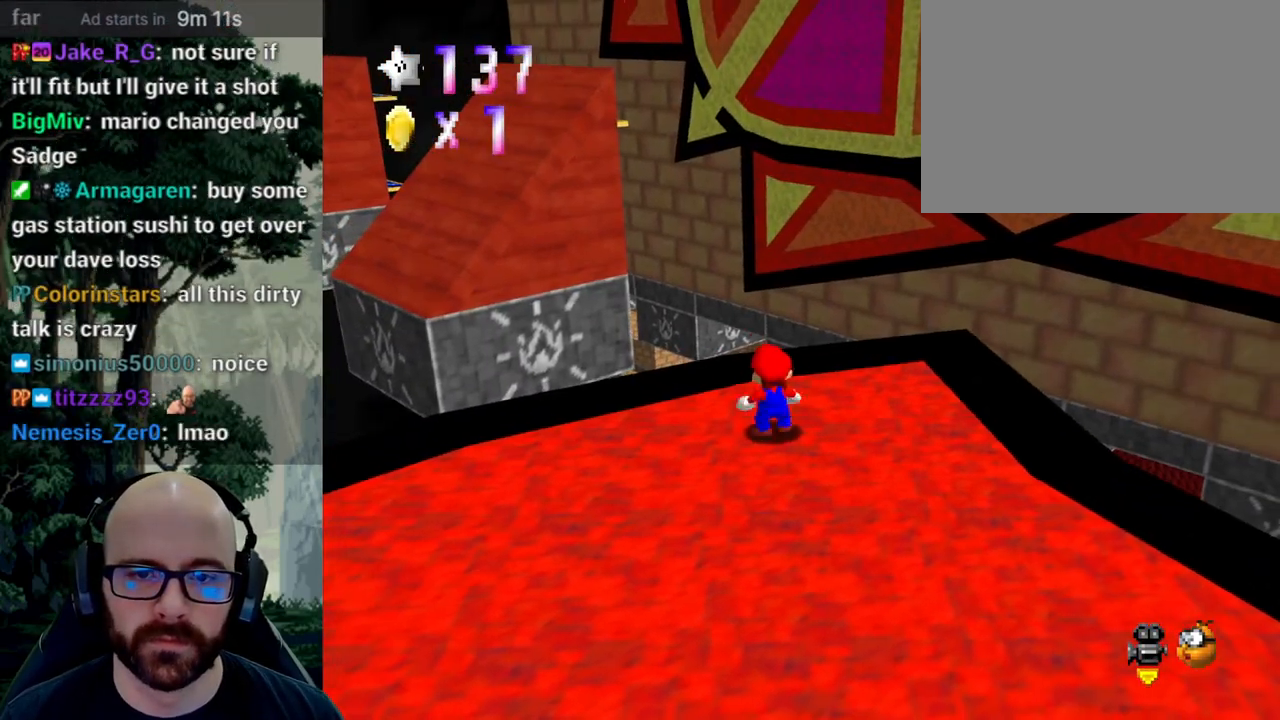
{"dt_ms": 500, "buttons": [], "left_stick": "down-left", "right_stick": "center", "events": [[50, "A", "down"], [150, "left_stick", "down"], [250, "left_stick", "down-left"], [383, "A", "up"]]}
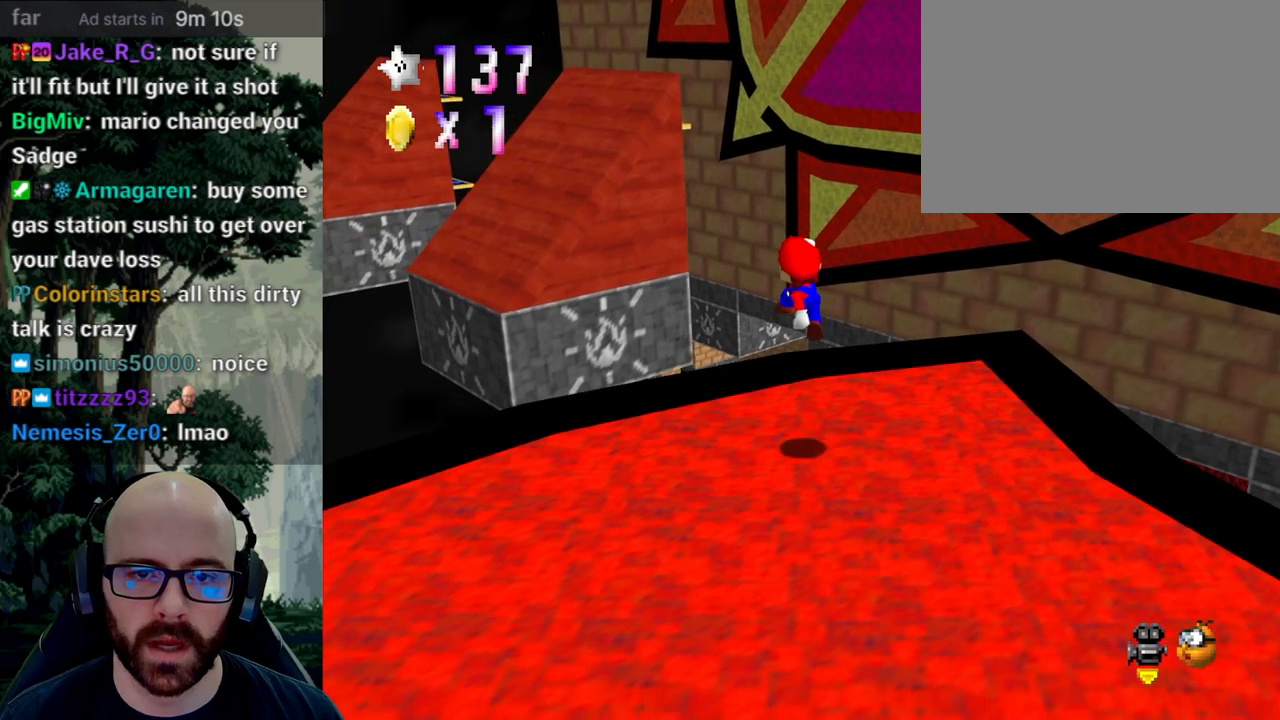
{"dt_ms": 500, "buttons": [], "left_stick": "up-left", "right_stick": "center", "events": [[267, "left_stick", "center"], [317, "left_stick", "up-left"]]}
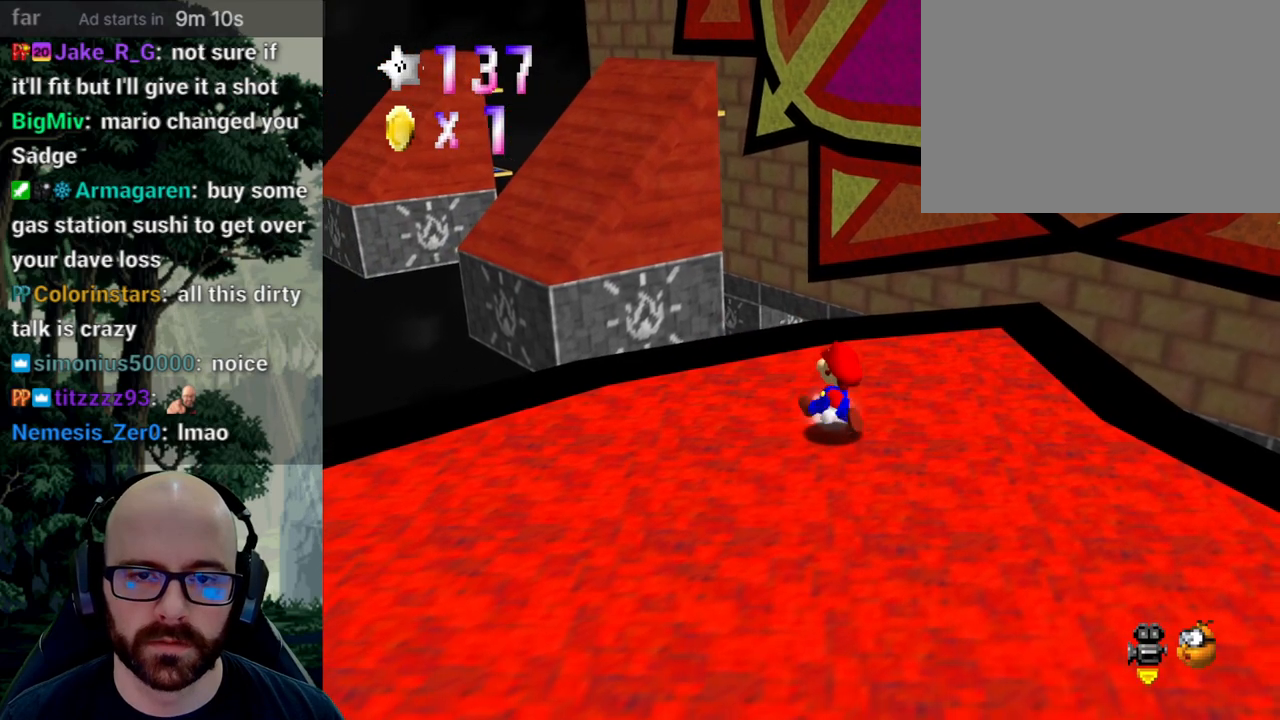
{"dt_ms": 500, "buttons": [], "left_stick": "down-left", "right_stick": "center", "events": [[167, "left_stick", "down-left"]]}
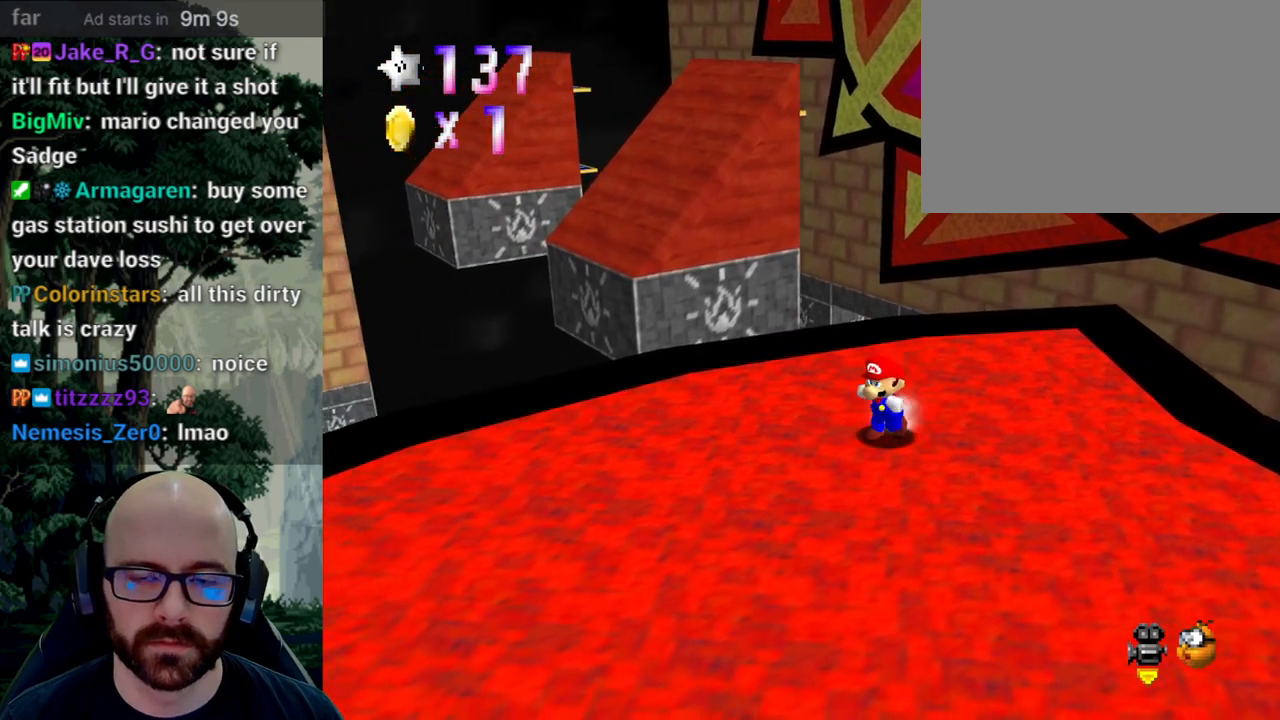
{"dt_ms": 500, "buttons": [], "left_stick": "down-left", "right_stick": "center", "events": []}
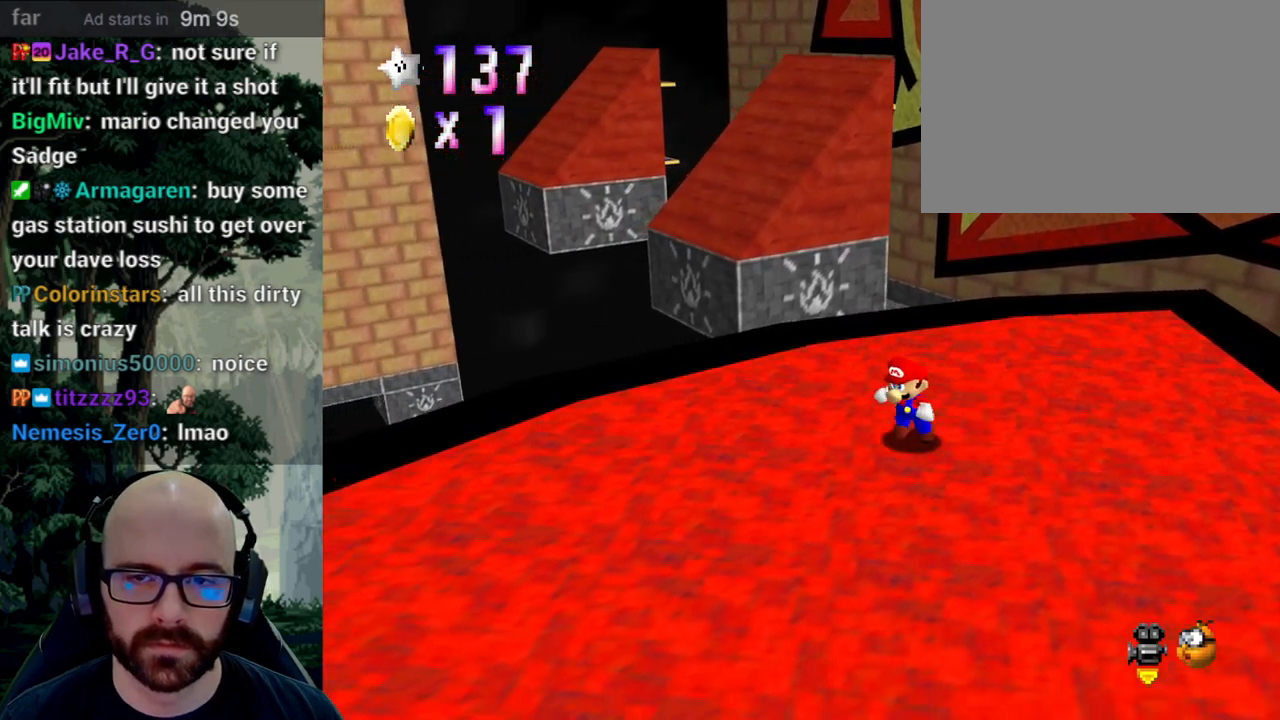
{"dt_ms": 500, "buttons": [], "left_stick": "center", "right_stick": "center", "events": [[483, "left_stick", "center"]]}
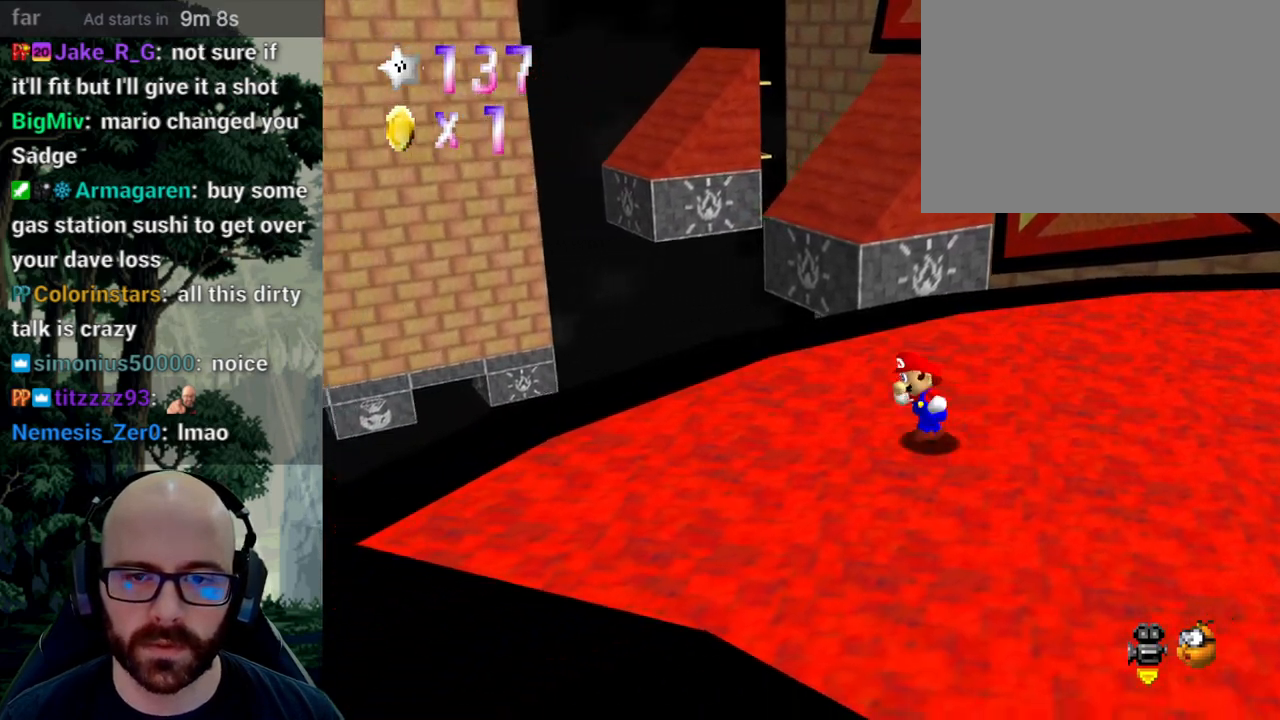
{"dt_ms": 500, "buttons": [], "left_stick": "up", "right_stick": "center", "events": [[50, "left_stick", "up-left"], [183, "left_stick", "up-right"], [367, "left_stick", "up"]]}
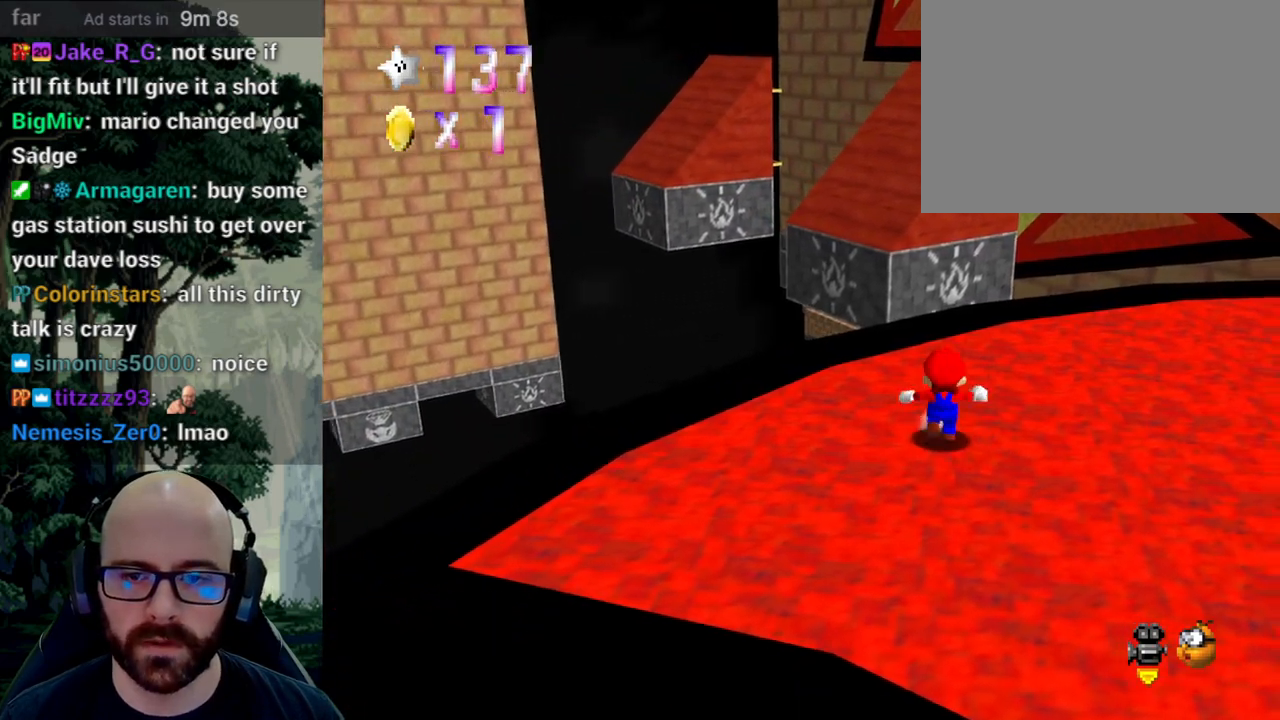
{"dt_ms": 500, "buttons": ["A"], "left_stick": "up", "right_stick": "center", "events": [[467, "A", "down"]]}
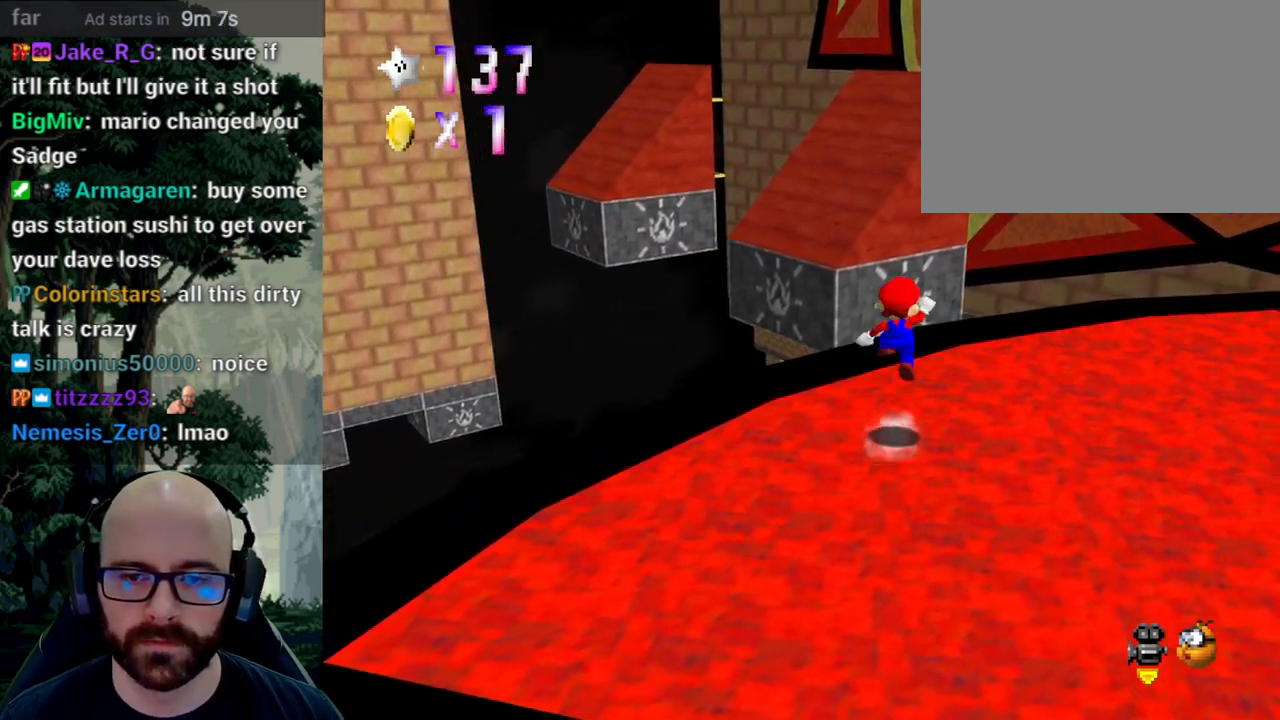
{"dt_ms": 500, "buttons": [], "left_stick": "up-left", "right_stick": "center", "events": [[117, "A", "up"], [450, "left_stick", "up-left"]]}
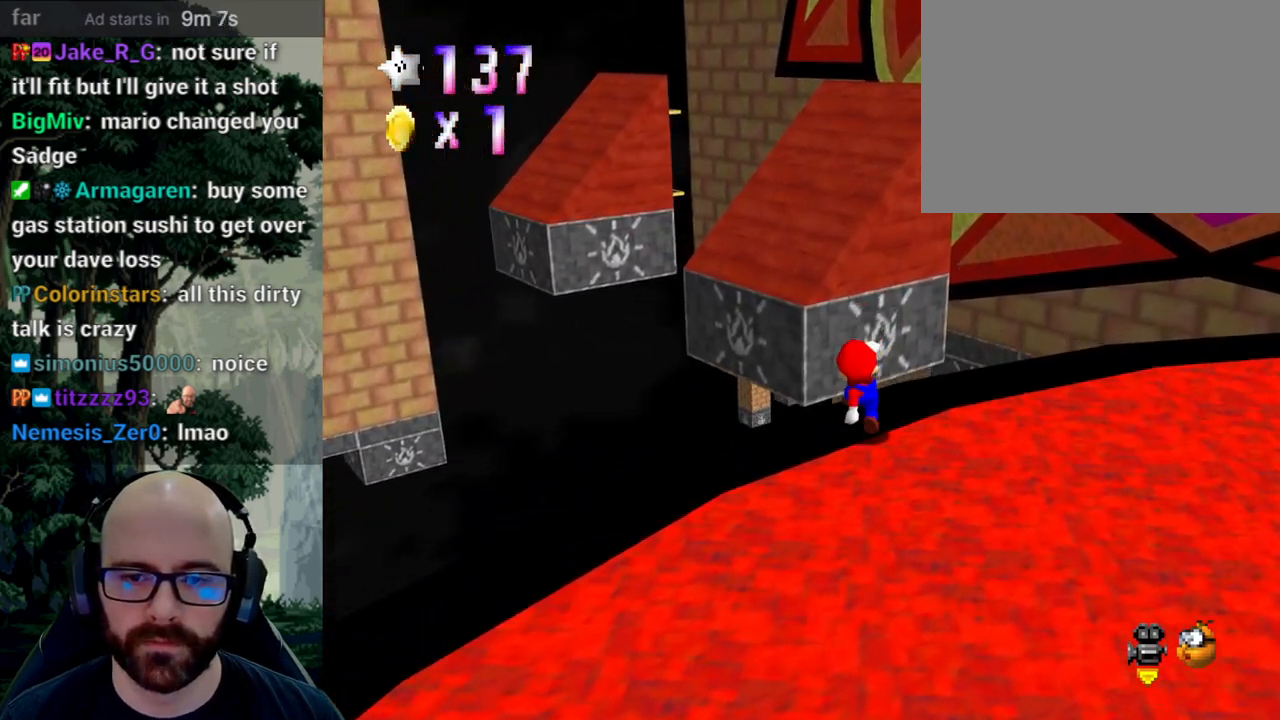
{"dt_ms": 500, "buttons": ["A"], "left_stick": "up-left", "right_stick": "down", "events": [[150, "A", "down"], [267, "right_stick", "down"], [333, "right_stick", "center"], [400, "right_stick", "down"]]}
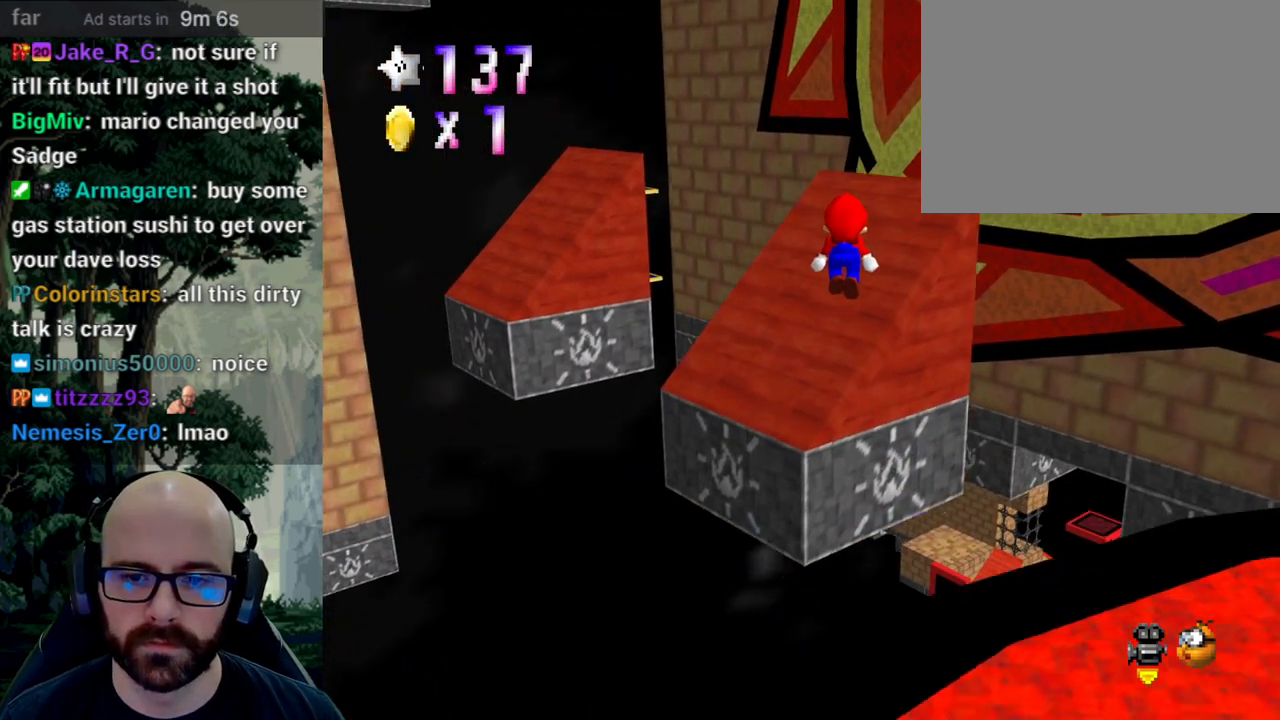
{"dt_ms": 500, "buttons": [], "left_stick": "up-right", "right_stick": "center", "events": [[350, "A", "up"], [350, "left_stick", "up"], [350, "right_stick", "center"], [467, "left_stick", "up-right"]]}
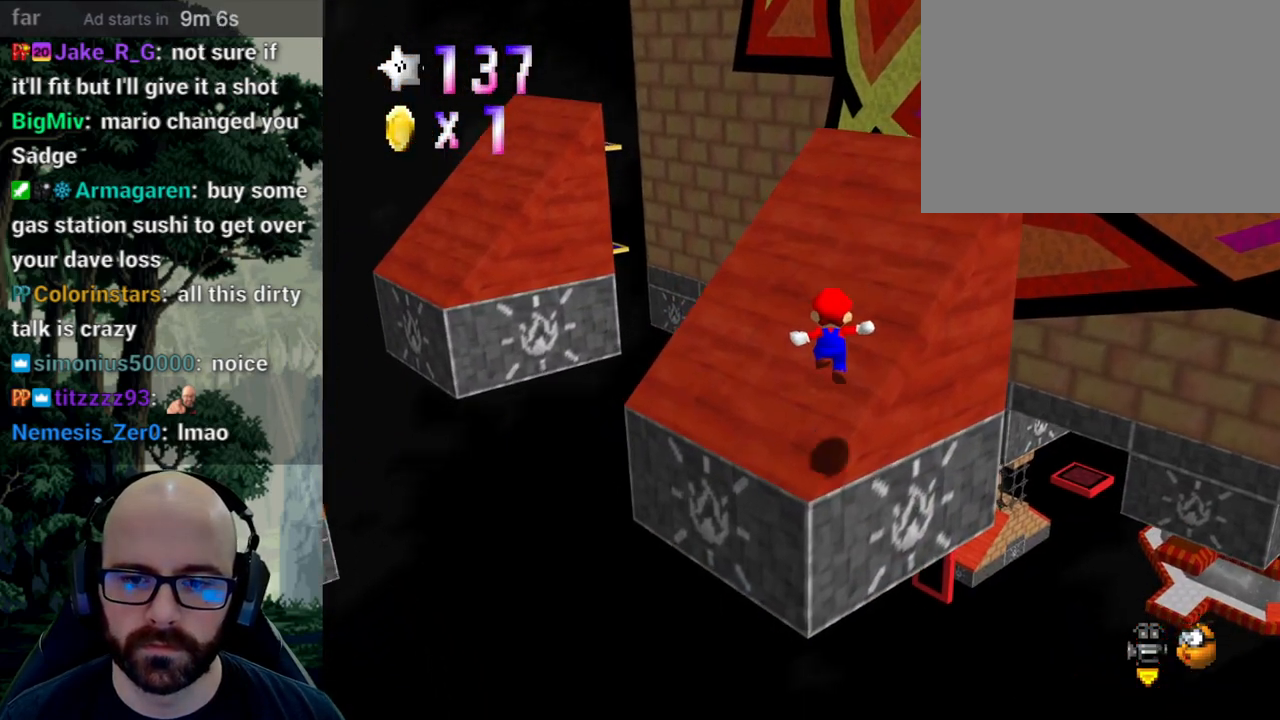
{"dt_ms": 500, "buttons": ["A"], "left_stick": "right", "right_stick": "center", "events": [[183, "A", "down"], [233, "left_stick", "right"], [267, "right_stick", "down"], [467, "right_stick", "center"]]}
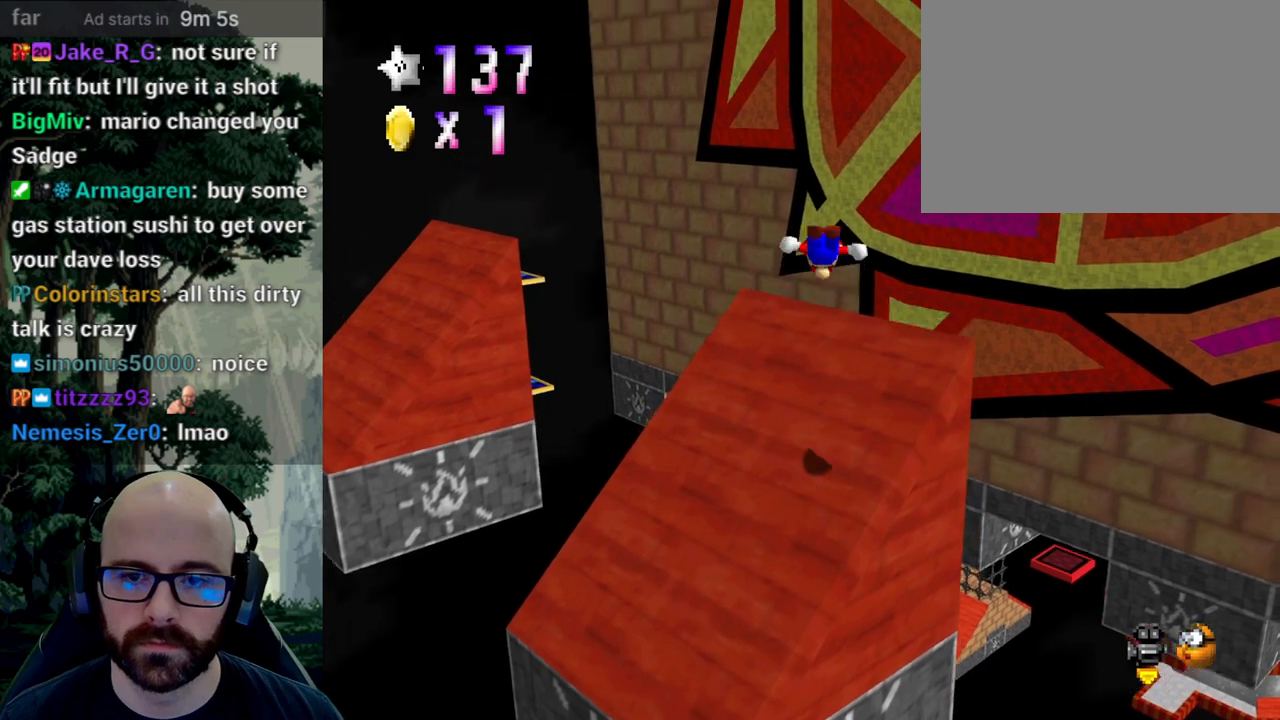
{"dt_ms": 500, "buttons": ["A"], "left_stick": "up-right", "right_stick": "center"}
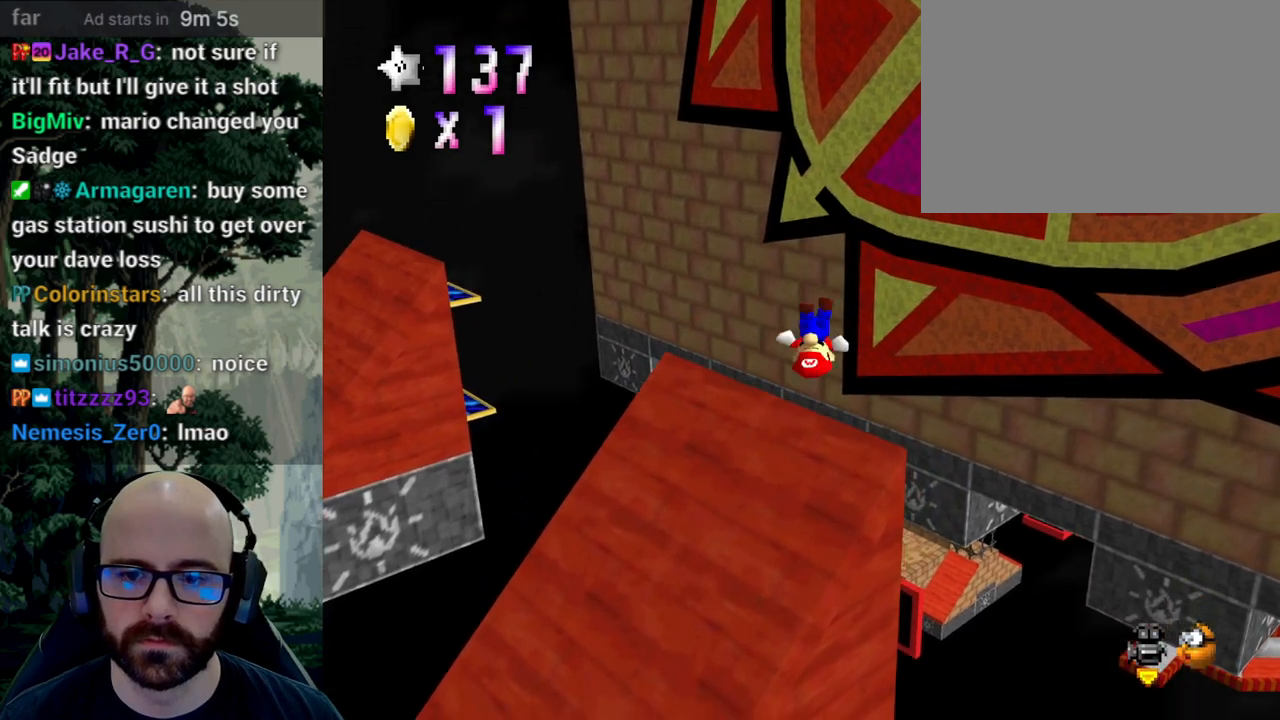
{"dt_ms": 500, "buttons": [], "left_stick": "center", "right_stick": "center"}
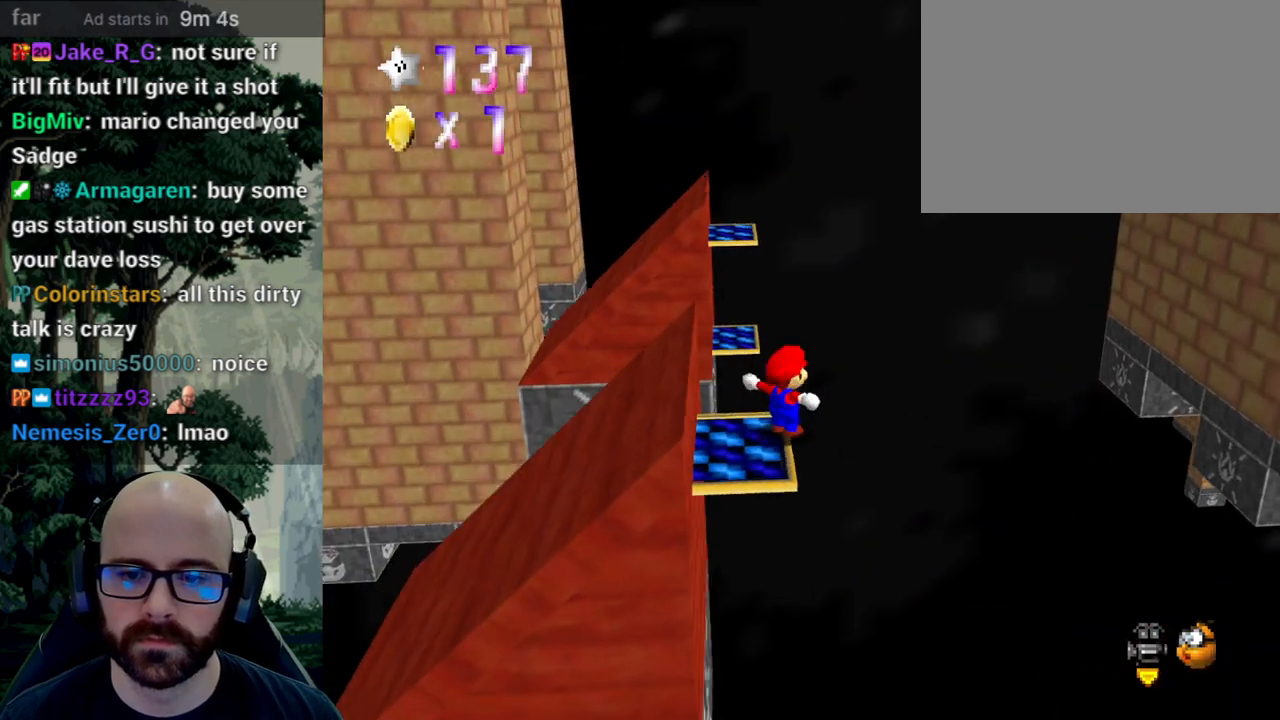
{"dt_ms": 500, "buttons": [], "left_stick": "down-left", "right_stick": "center", "events": [[267, "A", "down"], [317, "left_stick", "down-left"], [350, "A", "up"]]}
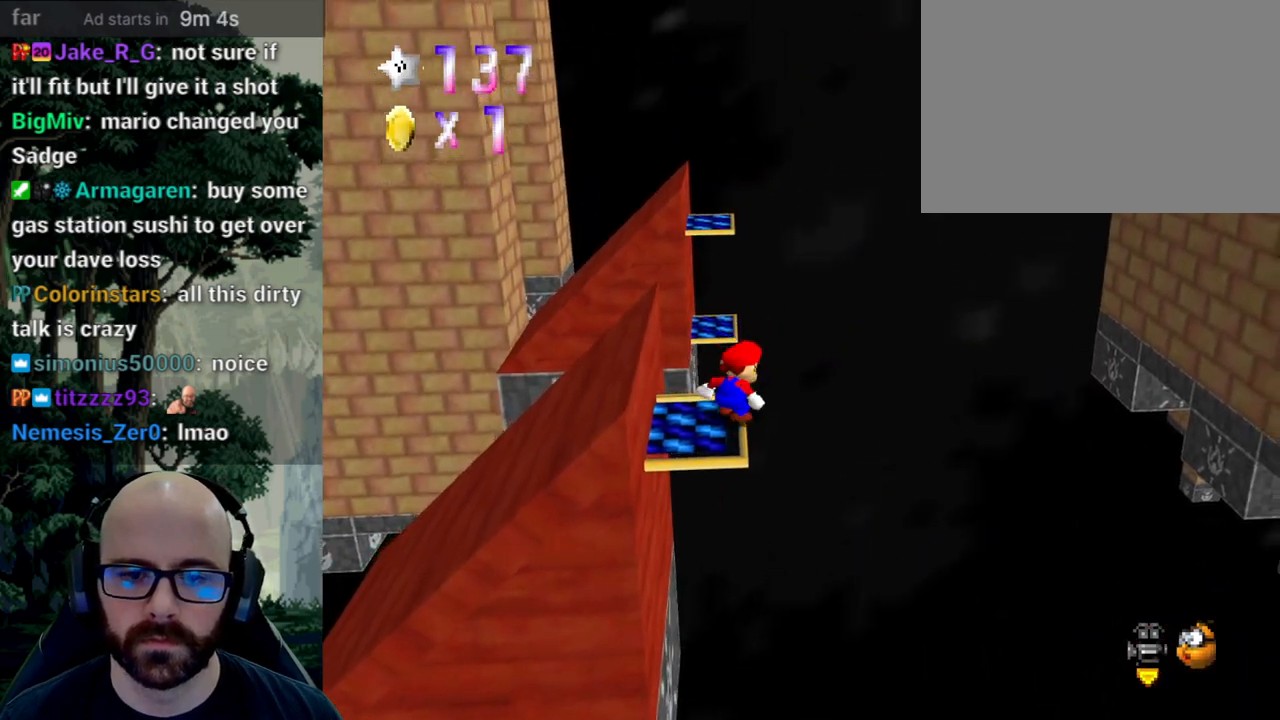
{"dt_ms": 500, "buttons": [], "left_stick": "left", "right_stick": "center", "events": [[83, "A", "down"], [183, "A", "up"], [233, "left_stick", "center"], [267, "A", "down"], [283, "A", "up"], [483, "left_stick", "left"]]}